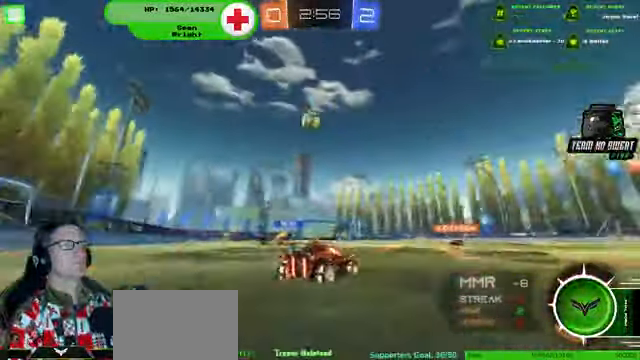
Gameplay with a controller (PlayStation layout); each line is a JSON object with the inputs held at the frame after it. "events" lists button and stick changes between this image and that frame as [ms after this image, input, new state], when the widget could be followed in between. Not read: HOME L3 R3.
{"buttons": ["R2"], "left_stick": "left", "right_stick": "center"}
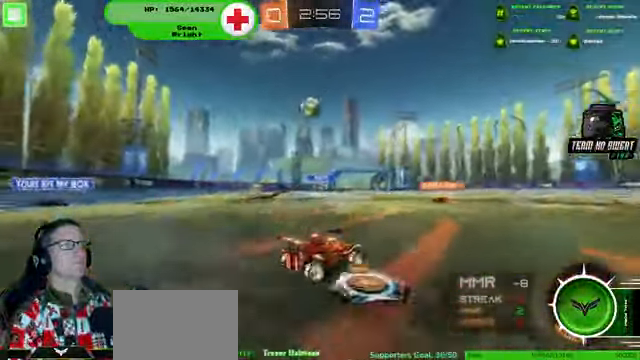
{"buttons": ["R2"], "left_stick": "center", "right_stick": "center", "events": [[100, "left_stick", "center"]]}
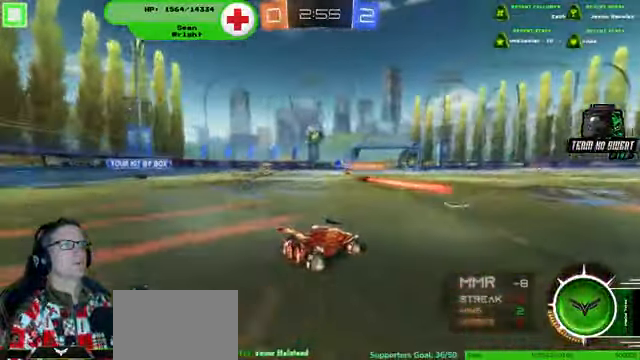
{"buttons": ["R2"], "left_stick": "left", "right_stick": "center", "events": [[467, "left_stick", "left"]]}
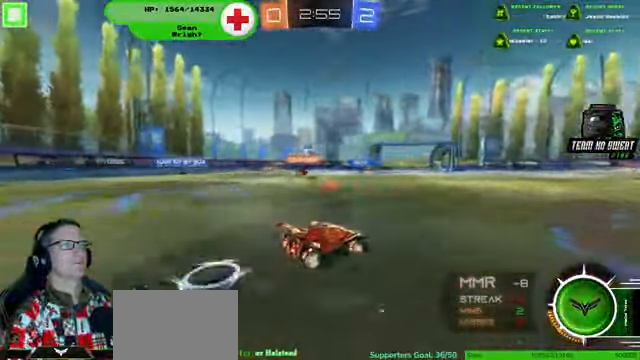
{"buttons": [], "left_stick": "left", "right_stick": "center", "events": [[167, "left_stick", "center"], [234, "left_stick", "left"], [467, "R2", "up"]]}
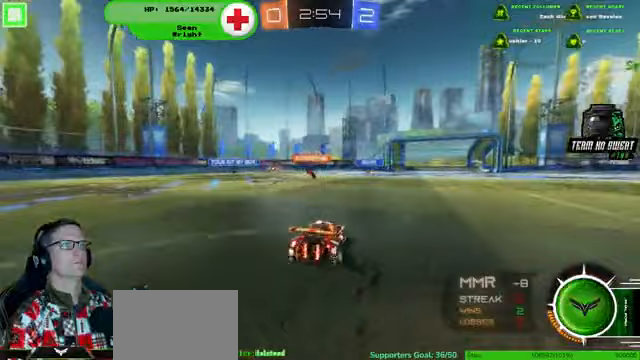
{"buttons": ["R2"], "left_stick": "left", "right_stick": "center", "events": [[400, "R2", "down"]]}
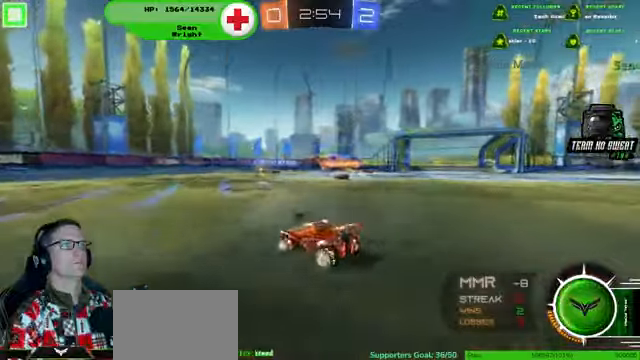
{"buttons": ["R2"], "left_stick": "left", "right_stick": "center", "events": [[100, "R2", "up"], [433, "R2", "down"]]}
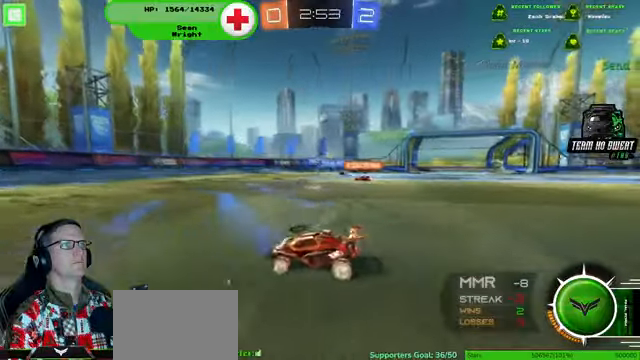
{"buttons": ["R2"], "left_stick": "center", "right_stick": "center", "events": [[200, "left_stick", "center"], [367, "left_stick", "left"], [500, "left_stick", "center"]]}